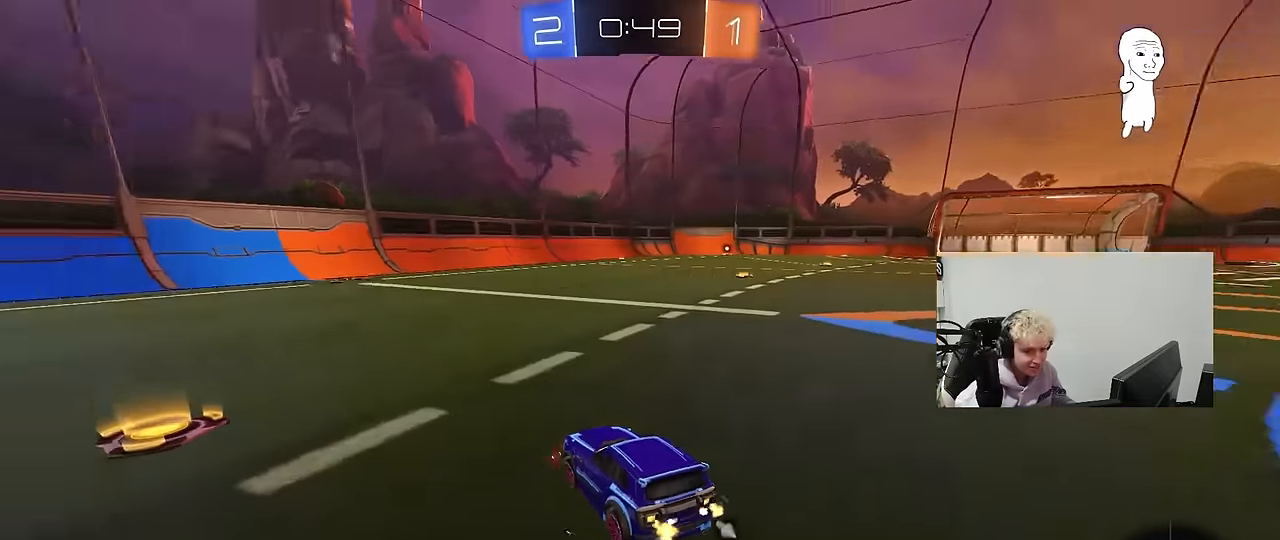
Gameplay with keyboard and mouse; each line is a JSON object with the keys and mouse buttons held at the frame after it. "events" lists presses ("down") and releases ("up") of "1", "2", "3", "4", "5", "a", "alt", "c", "caps_lock", "ctrl", "d", "e", "f", "g", "q", "r", "s", "shift", "space", "t", "tab", "v", "w", "x", "z", "mouse_left", "mouse_wheel" and "mouse_right" between this image and that frame as [ms after this image, input, new state], when the widget could be followed in between. "mouse_left", "mouse_wheel", "mouse_right" = the "left", "wheel", "right" buttons of the "mouse" list. No other keys are recorded. "wheel" means that the mouse wheel is clicked or scrolled. Mouse movement is not recorded.
{"keys": ["a", "w"], "mouse": [], "events": [[100, "shift", "up"]]}
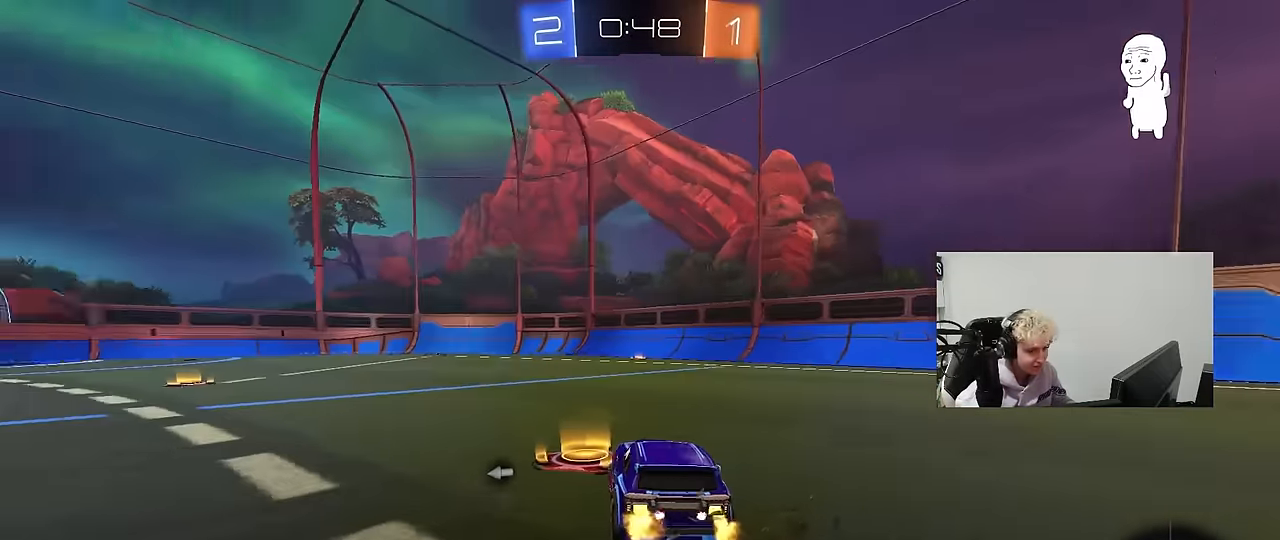
{"keys": ["w"], "mouse": [], "events": [[300, "space", "down"], [450, "a", "up"], [484, "space", "up"]]}
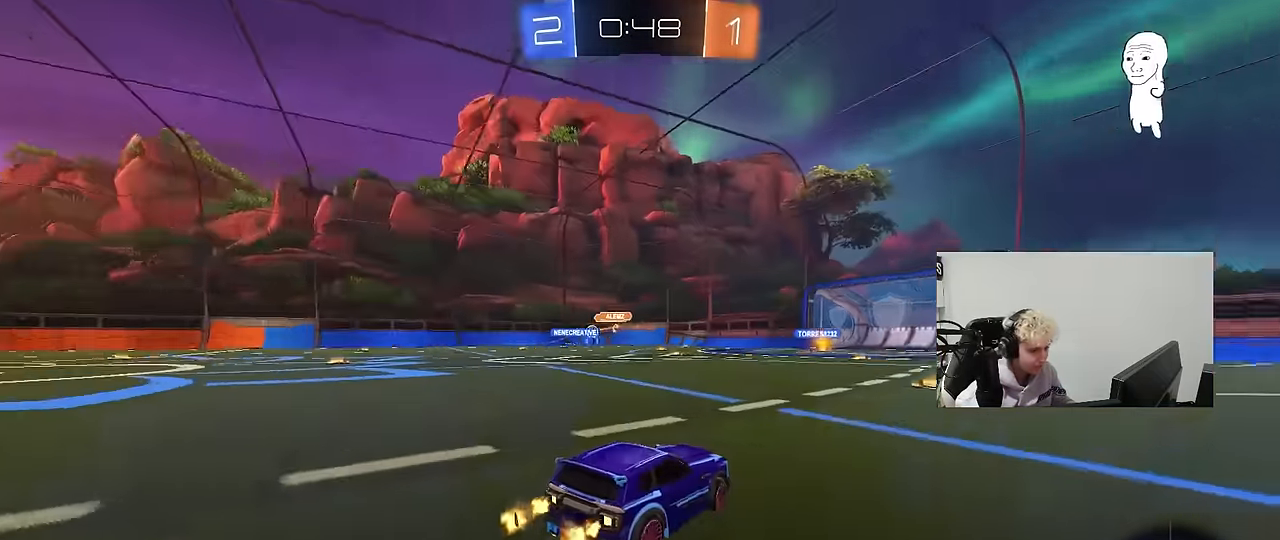
{"keys": ["w"], "mouse": [], "events": [[367, "d", "down"], [500, "d", "up"]]}
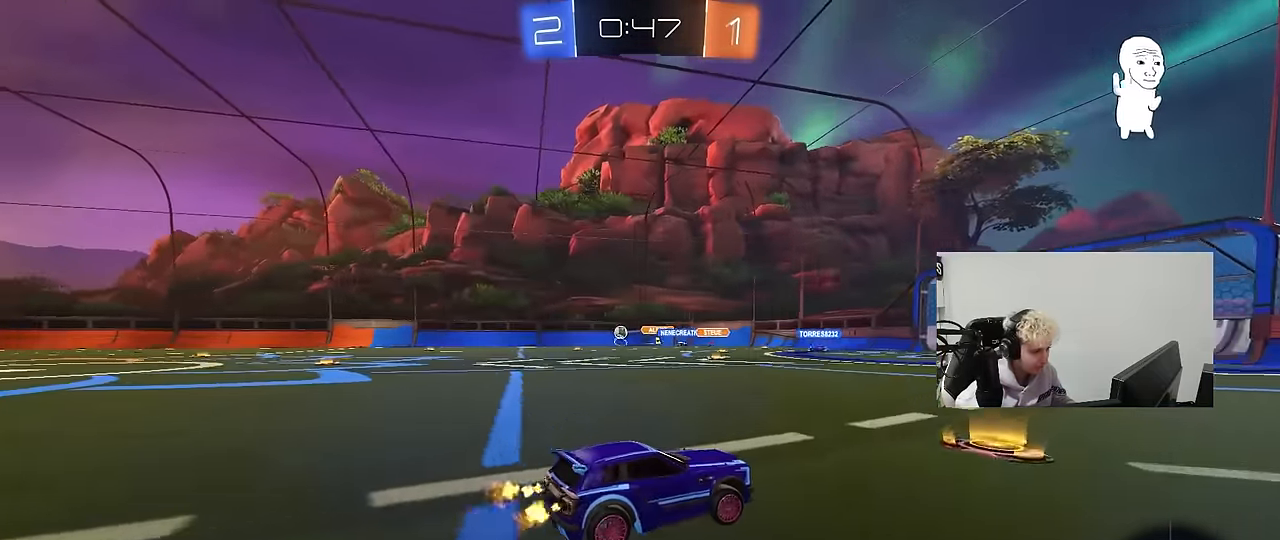
{"keys": ["w"], "mouse": [], "events": [[100, "a", "down"], [234, "a", "up"]]}
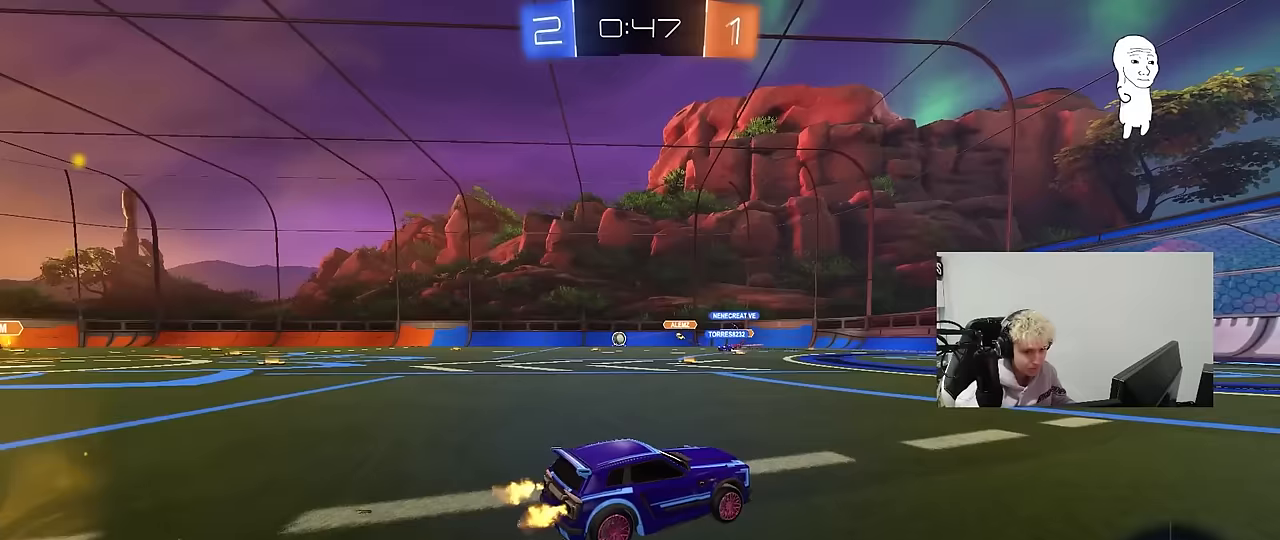
{"keys": ["w"], "mouse": [], "events": [[300, "a", "down"], [483, "a", "up"]]}
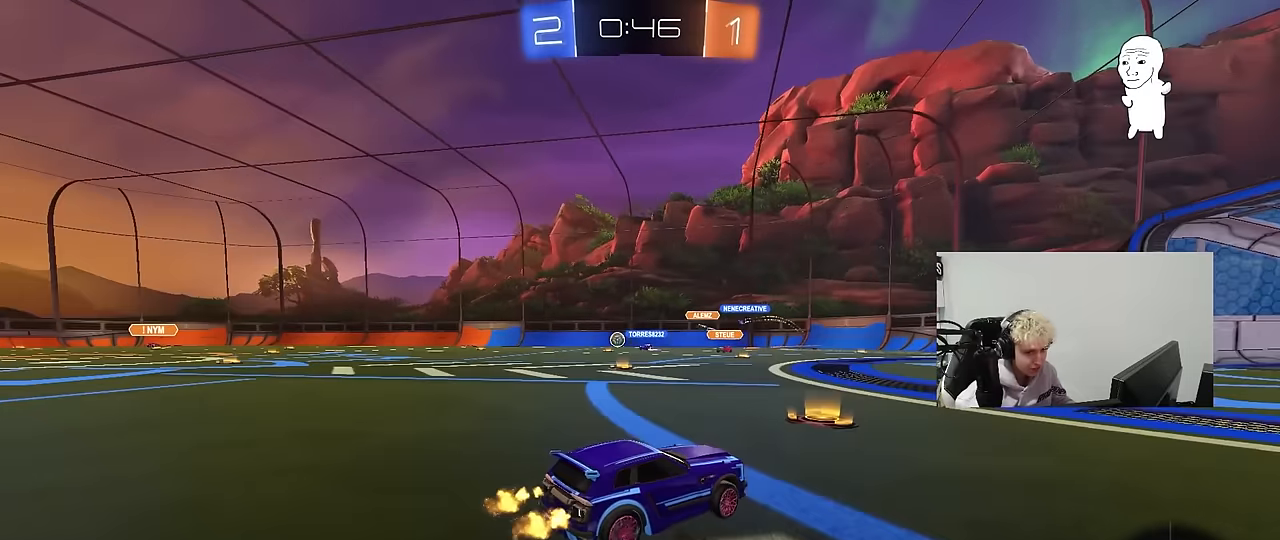
{"keys": ["a", "w"], "mouse": [], "events": [[83, "a", "down"]]}
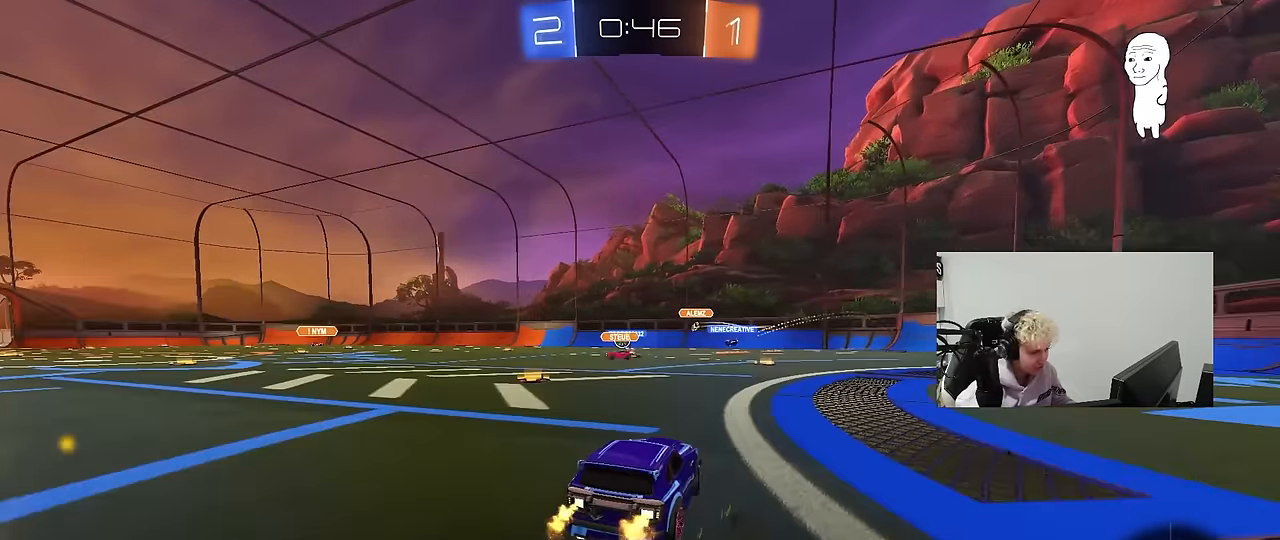
{"keys": ["d", "w"], "mouse": [], "events": [[383, "a", "up"], [467, "d", "down"]]}
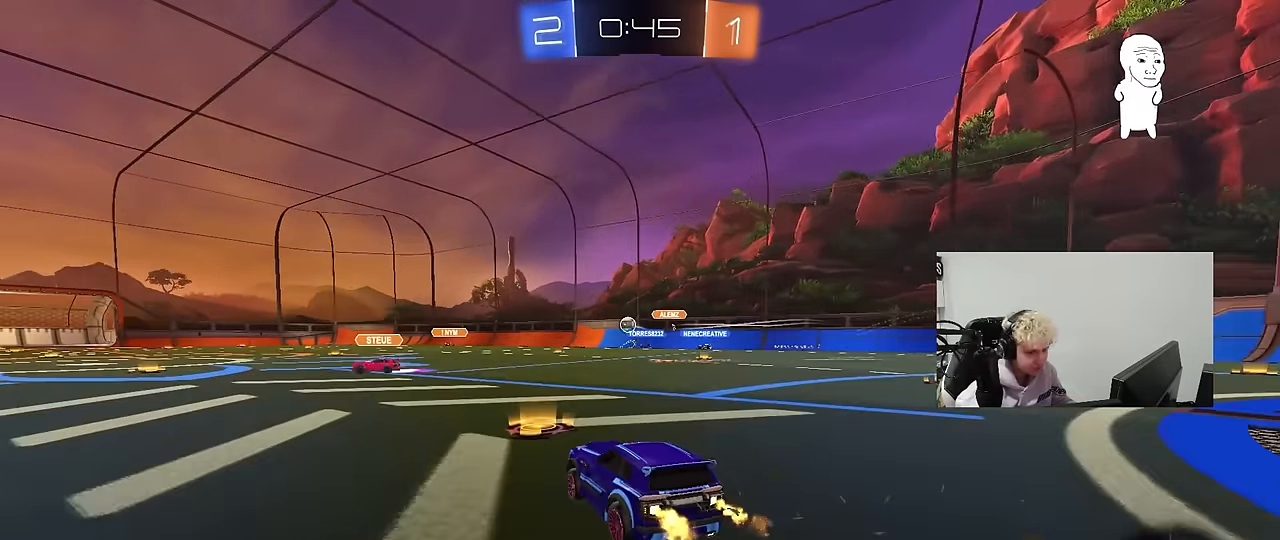
{"keys": ["w"], "mouse": [], "events": [[400, "d", "up"]]}
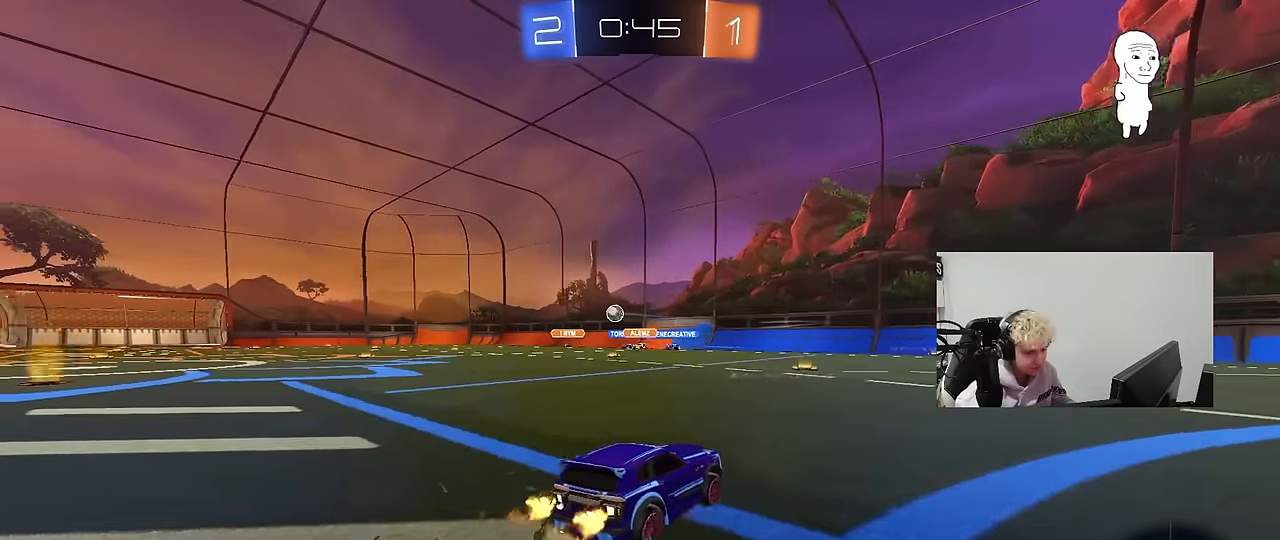
{"keys": ["a", "w"], "mouse": [], "events": [[317, "a", "down"]]}
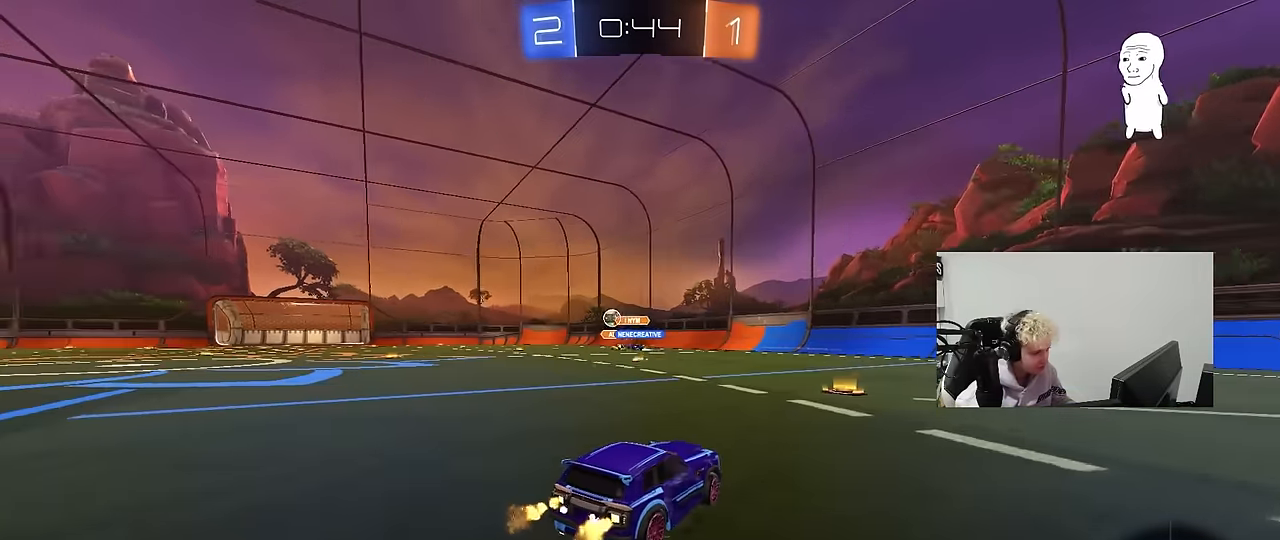
{"keys": ["a", "w"], "mouse": [], "events": [[50, "a", "up"], [233, "d", "down"], [283, "d", "up"], [433, "a", "down"]]}
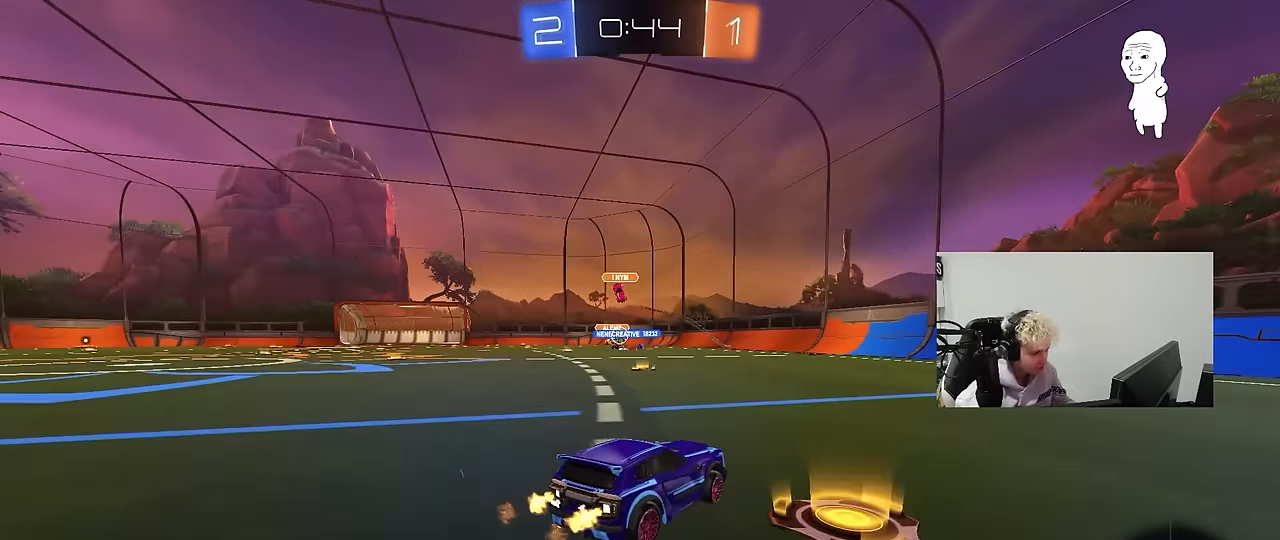
{"keys": ["a", "w"], "mouse": [], "events": [[300, "a", "up"], [450, "a", "down"]]}
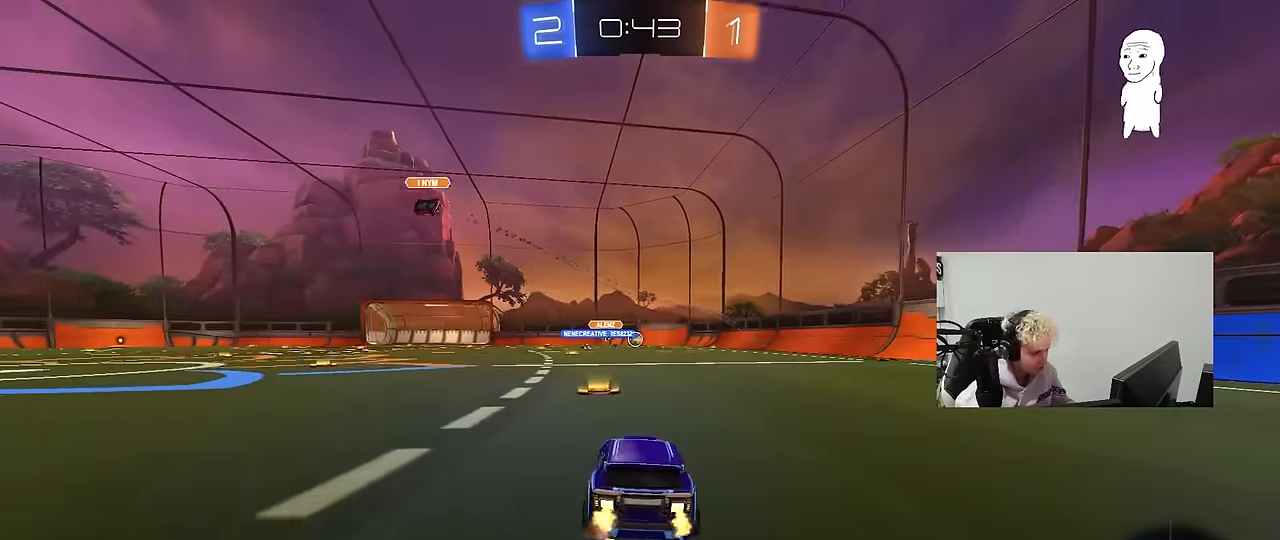
{"keys": ["w"], "mouse": [], "events": [[33, "a", "up"]]}
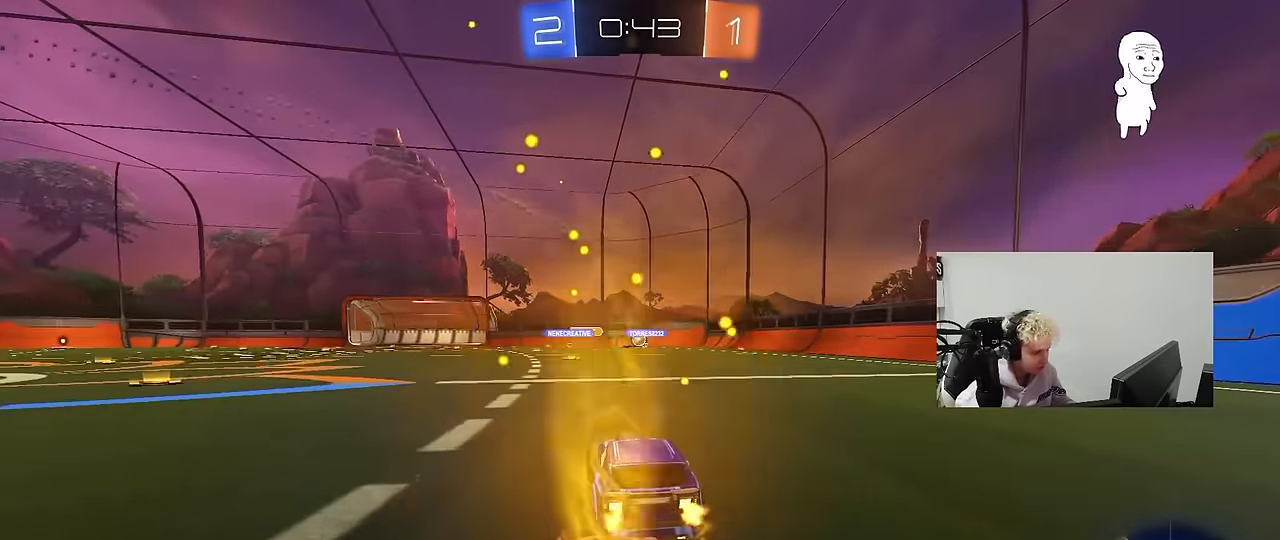
{"keys": ["w"], "mouse": [], "events": []}
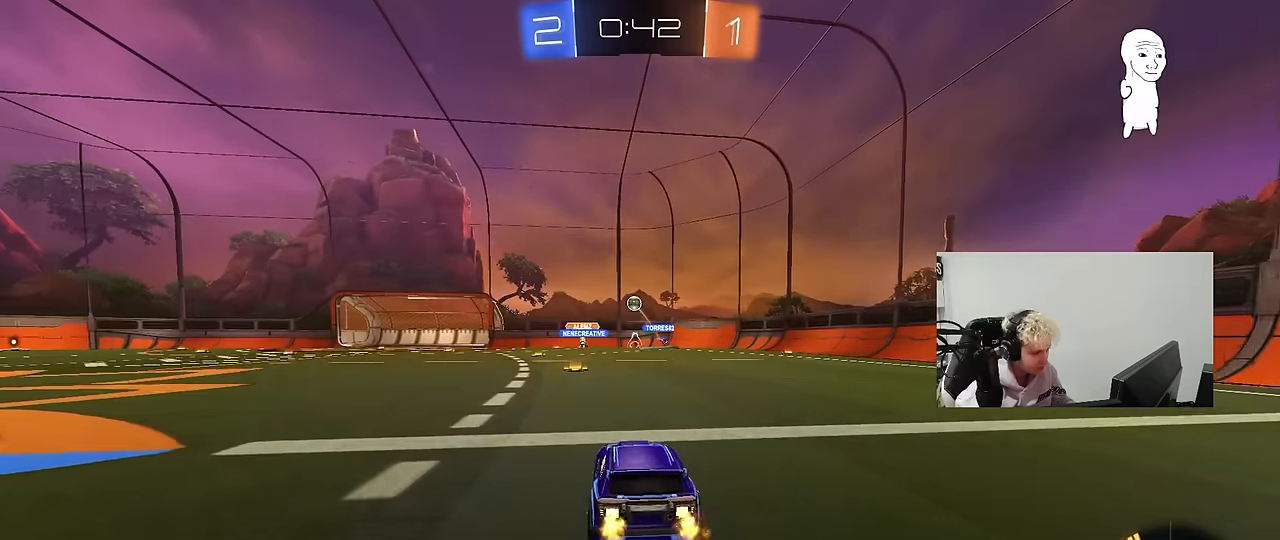
{"keys": ["d", "w"], "mouse": [], "events": [[167, "a", "down"], [250, "a", "up"], [500, "d", "down"]]}
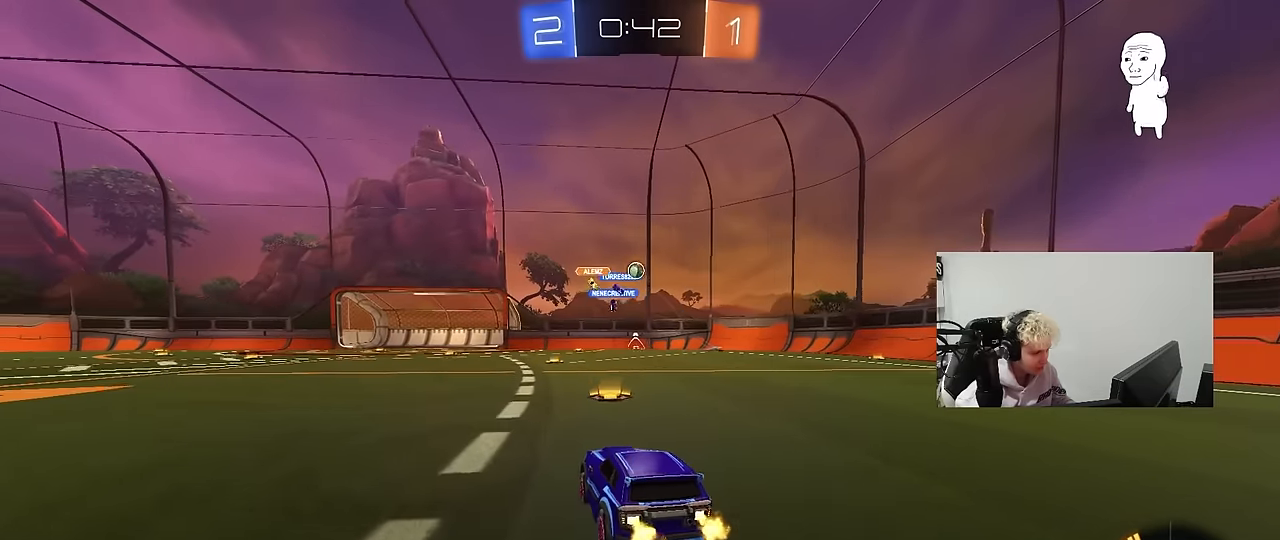
{"keys": ["a", "w"], "mouse": [], "events": [[134, "d", "up"], [417, "a", "down"]]}
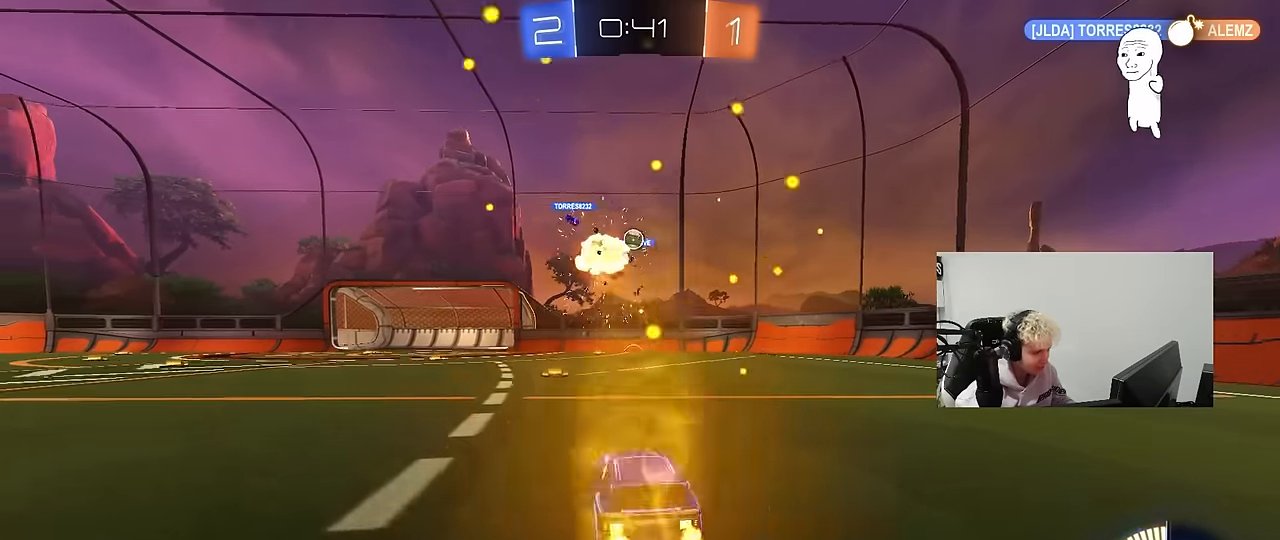
{"keys": ["s"], "mouse": ["right"], "events": [[50, "a", "up"], [100, "mouse_left", "down"], [334, "mouse_left", "up"], [384, "w", "up"], [484, "mouse_right", "down"], [484, "s", "down"]]}
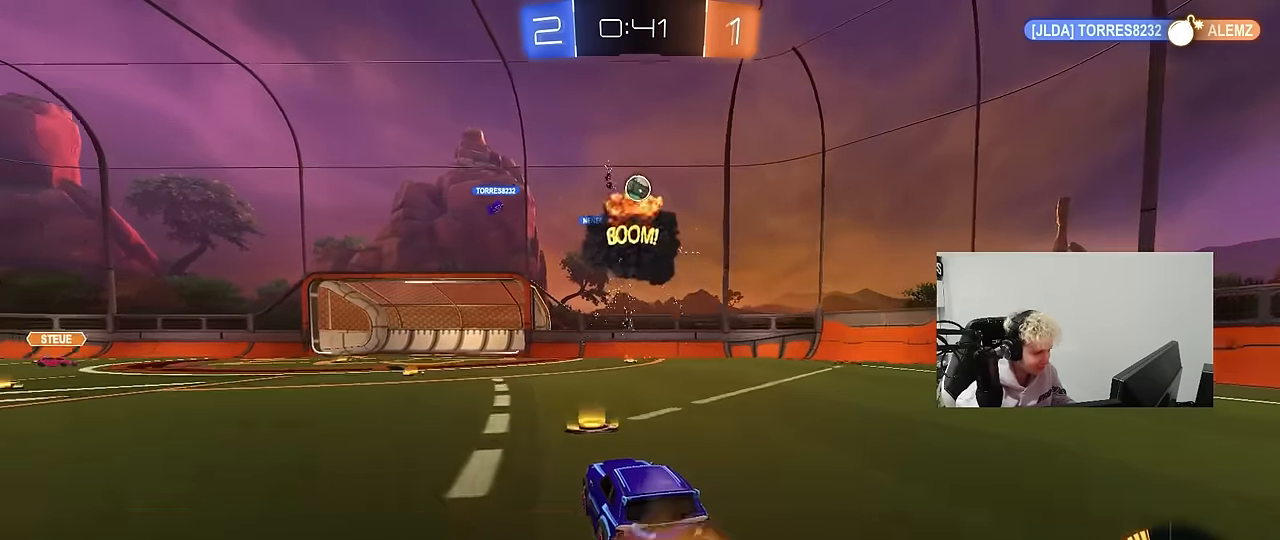
{"keys": ["d"], "mouse": ["left"], "events": [[67, "d", "down"], [117, "mouse_left", "down"], [167, "d", "up"], [200, "s", "up"], [250, "a", "down"], [250, "s", "down"], [350, "d", "down"], [400, "a", "up"], [400, "s", "up"], [450, "mouse_right", "up"]]}
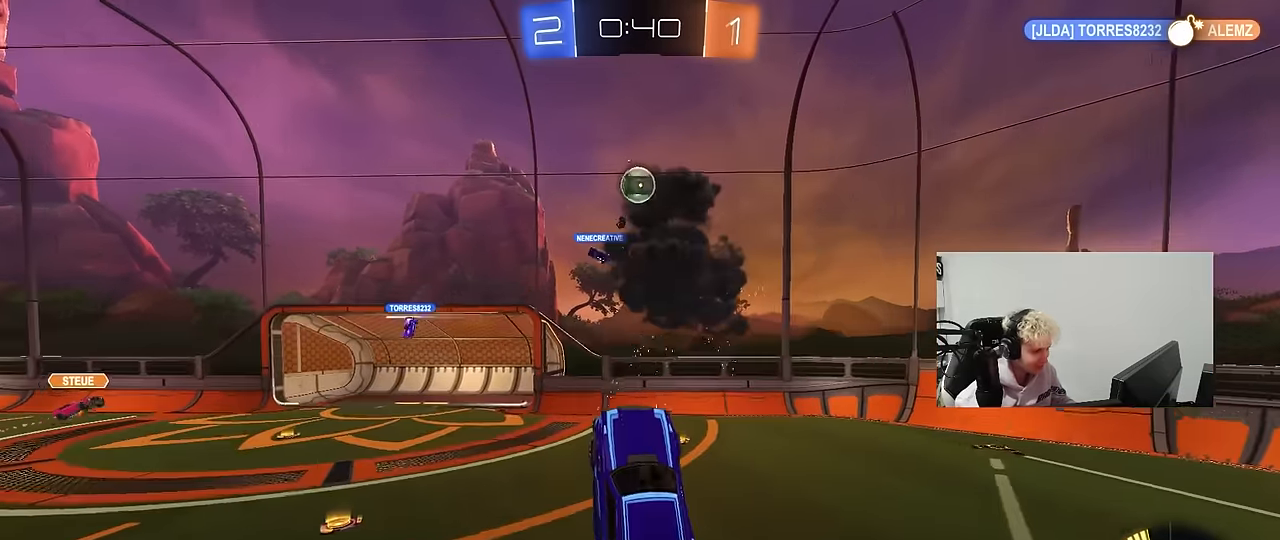
{"keys": [], "mouse": ["left"], "events": [[84, "a", "down"], [84, "d", "up"], [84, "w", "down"], [317, "a", "up"], [367, "d", "down"], [367, "w", "up"], [467, "d", "up"]]}
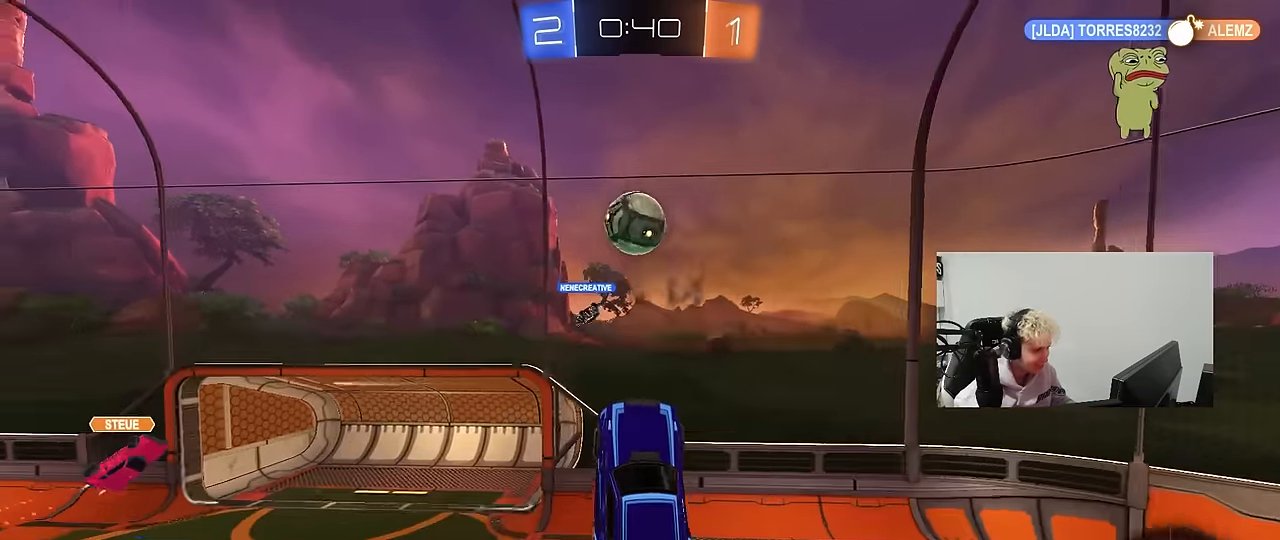
{"keys": ["a", "shift", "w"], "mouse": [], "events": [[50, "a", "down"], [50, "w", "down"], [100, "mouse_left", "up"], [150, "a", "up"], [150, "w", "up"], [200, "a", "down"], [200, "mouse_left", "down"], [200, "w", "down"], [234, "mouse_left", "up"], [234, "shift", "down"]]}
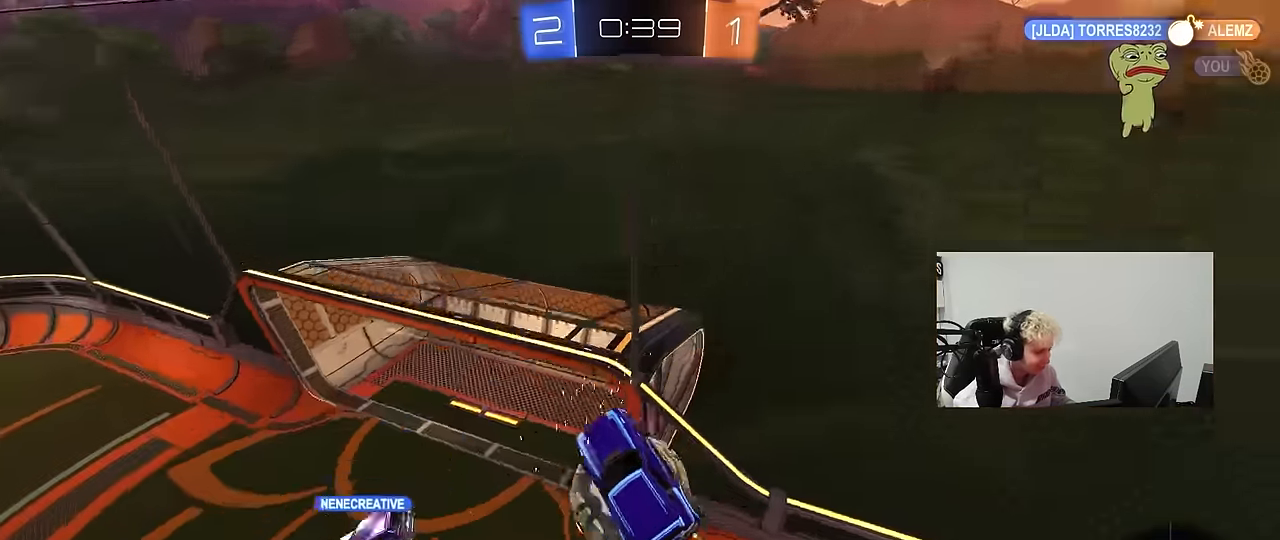
{"keys": ["w"], "mouse": [], "events": [[67, "shift", "up"], [67, "w", "up"], [250, "shift", "down"], [400, "a", "up"], [400, "shift", "up"], [400, "w", "down"]]}
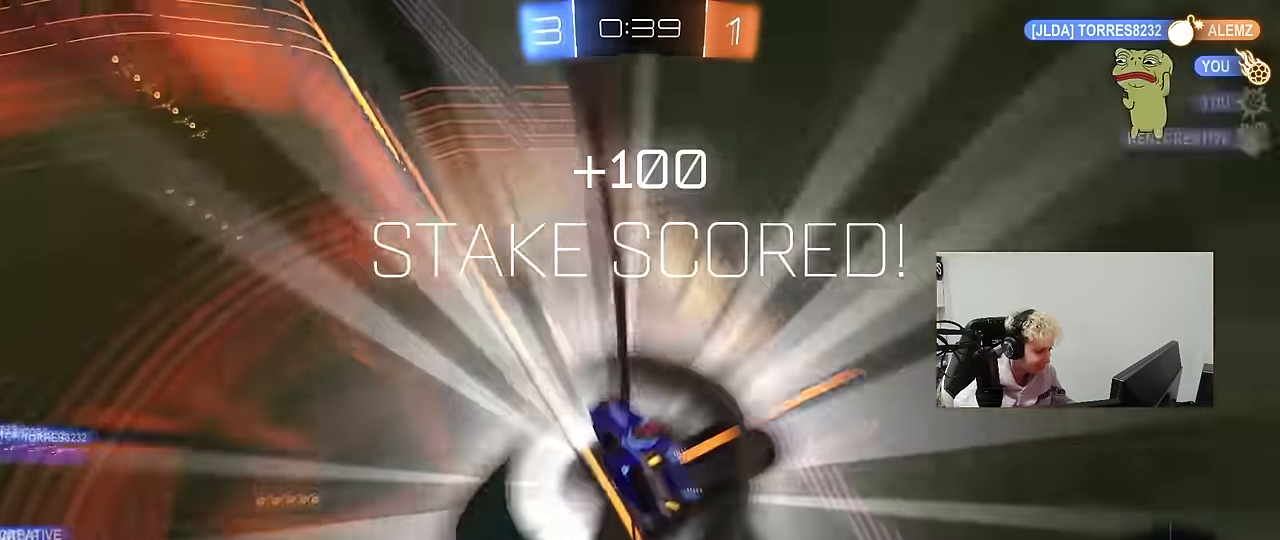
{"keys": ["shift", "w"], "mouse": [], "events": [[34, "a", "down"], [84, "shift", "down"], [317, "a", "up"], [367, "d", "down"], [500, "d", "up"]]}
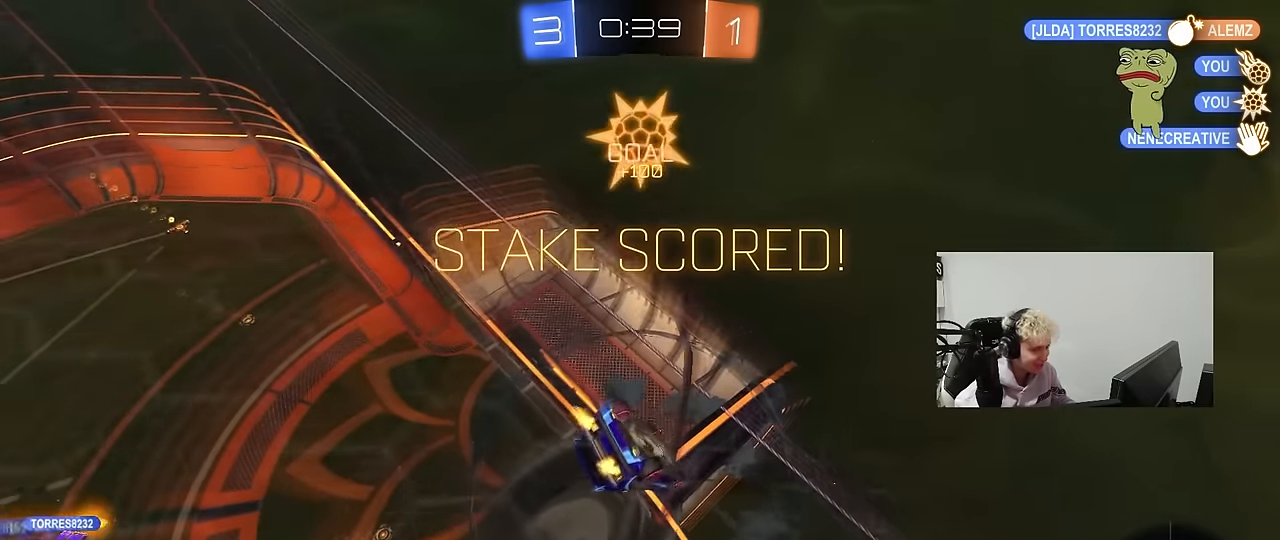
{"keys": ["s", "shift", "space"], "mouse": ["right"], "events": [[200, "w", "up"], [333, "space", "down"], [433, "mouse_right", "down"], [433, "s", "down"]]}
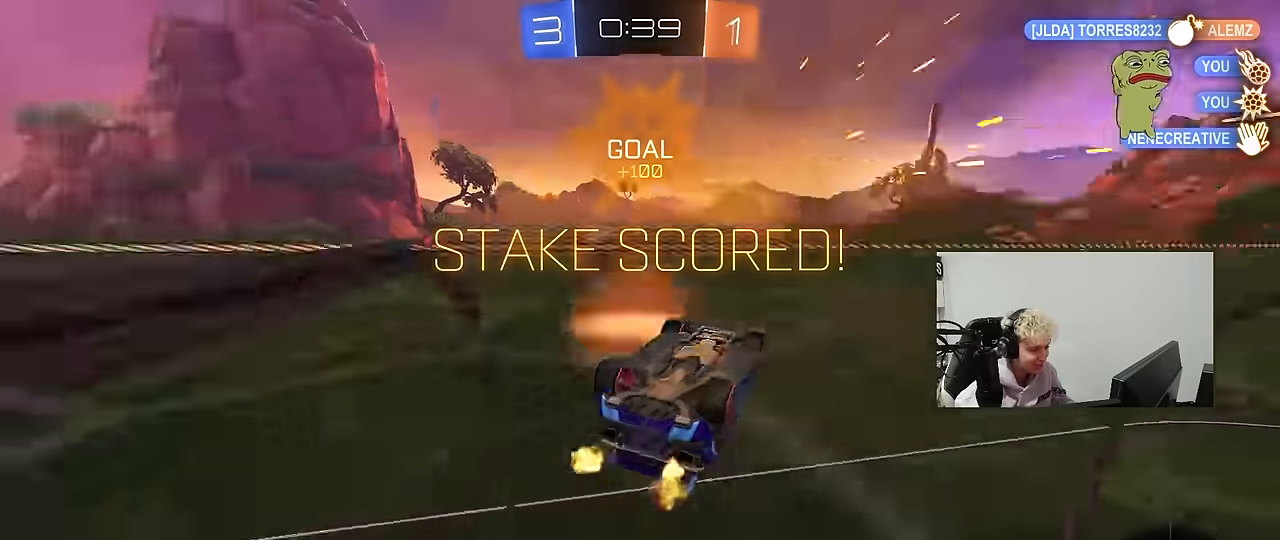
{"keys": ["a", "shift"], "mouse": [], "events": [[17, "space", "up"], [67, "mouse_right", "up"], [117, "mouse_right", "down"], [250, "mouse_right", "up"], [300, "space", "down"], [400, "s", "up"], [450, "a", "down"], [483, "space", "up"]]}
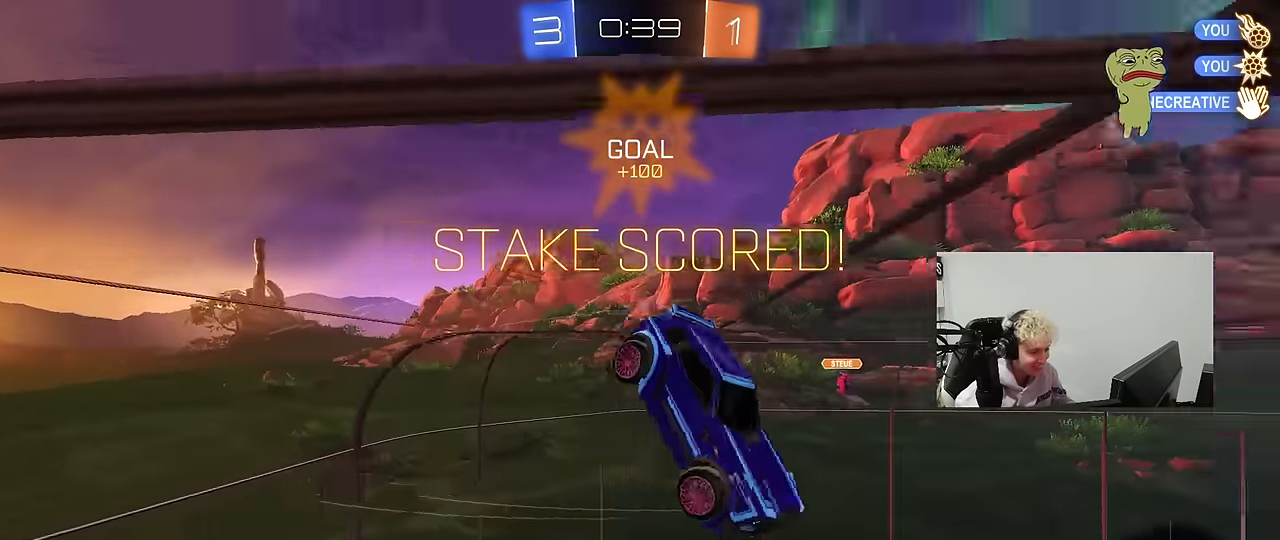
{"keys": ["d", "q", "w"], "mouse": [], "events": [[33, "w", "down"], [133, "a", "up"], [133, "shift", "up"], [217, "w", "up"], [367, "q", "down"], [367, "w", "down"], [467, "d", "down"]]}
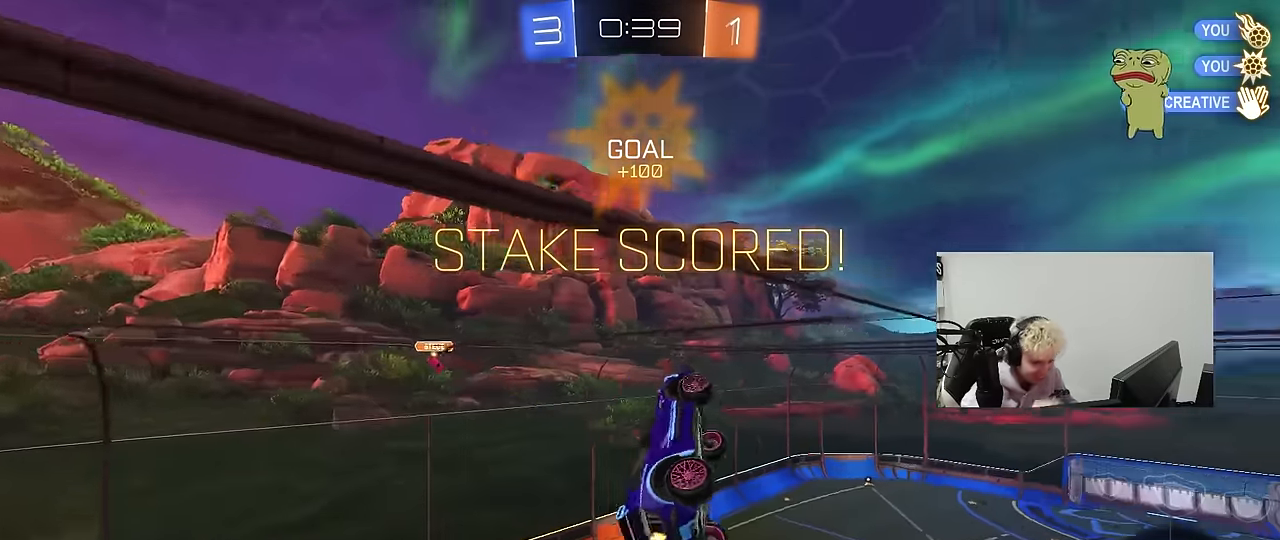
{"keys": ["a", "q", "s"], "mouse": [], "events": [[233, "d", "up"], [233, "w", "up"], [283, "a", "down"], [383, "w", "down"], [433, "w", "up"], [483, "s", "down"]]}
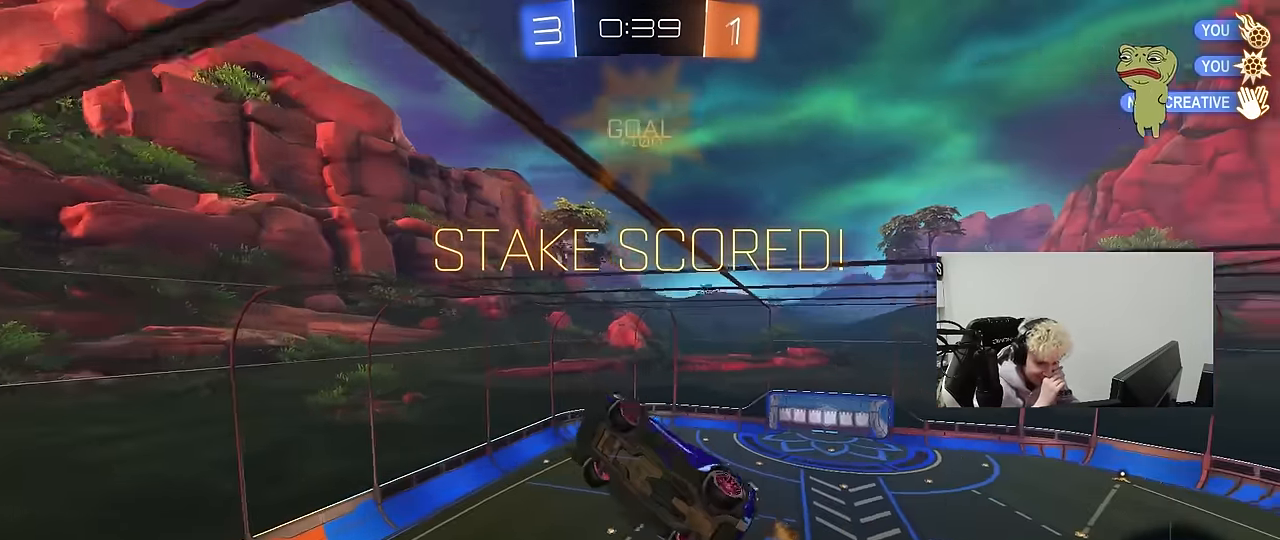
{"keys": [], "mouse": [], "events": [[217, "s", "up"], [250, "a", "up"], [300, "q", "up"]]}
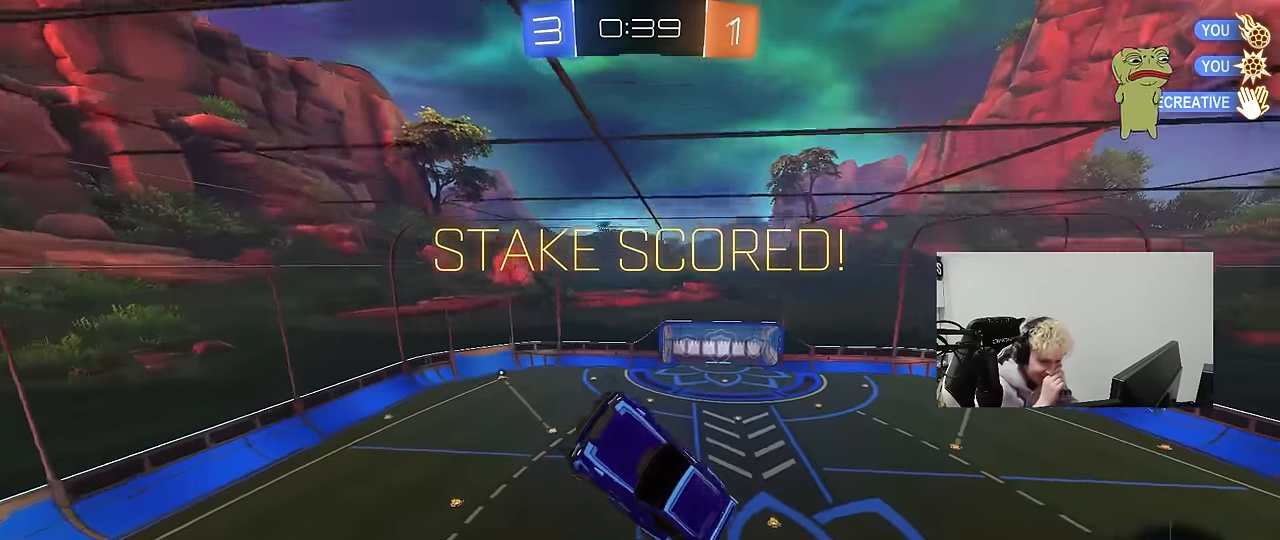
{"keys": ["w"], "mouse": [], "events": [[133, "d", "down"], [217, "w", "down"], [267, "d", "up"]]}
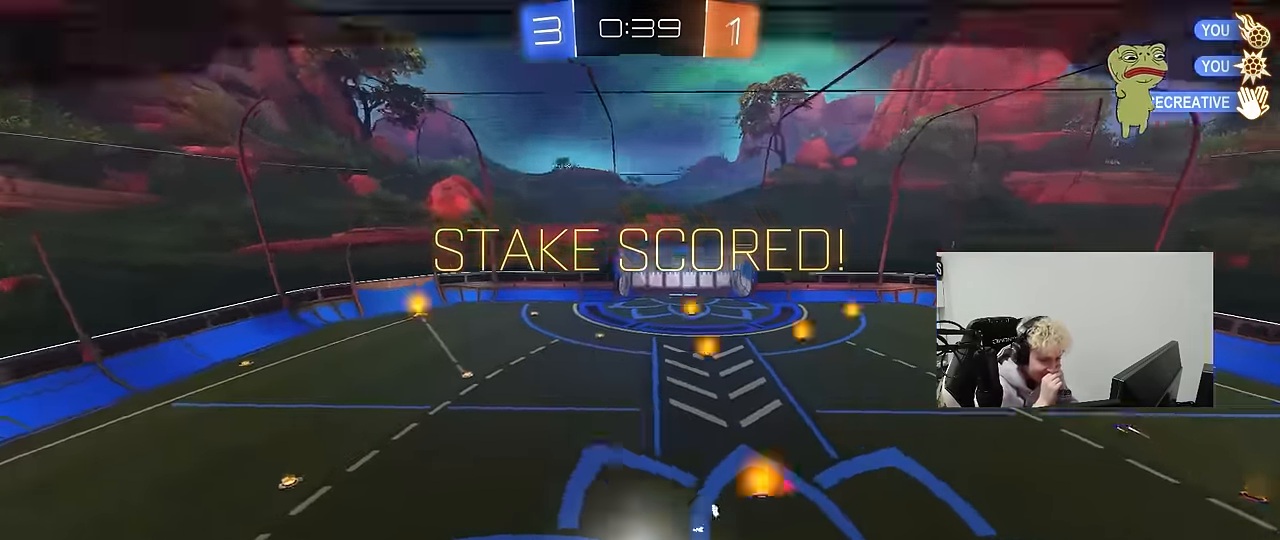
{"keys": [], "mouse": [], "events": [[17, "w", "up"]]}